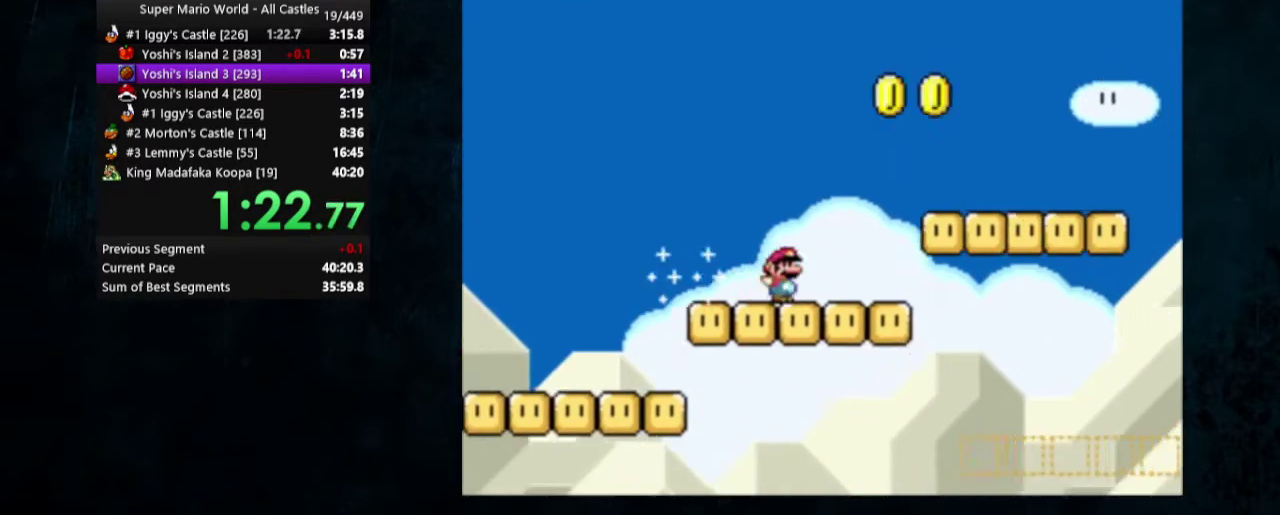
Gameplay with a controller (Nintendo layout); each line is a JSON object with the inputs held at the frame after it (dt_ms = milliseconds from this image to that frame). "events" lists button and stick changes between this image and that frame as [ms after this image, input, new state], when the widget could be followed in between. Not read: L3 R3.
{"dt_ms": 300, "buttons": ["B", "Y", "DPAD_RIGHT"], "events": []}
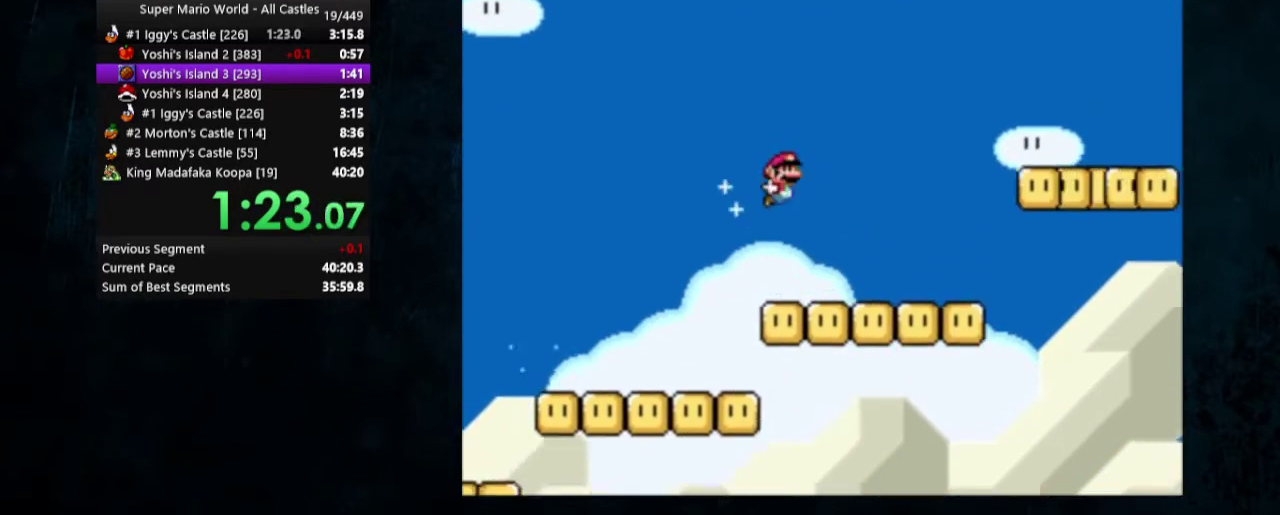
{"dt_ms": 700, "buttons": ["B", "Y", "DPAD_RIGHT"], "events": [[333, "B", "up"], [700, "B", "down"]]}
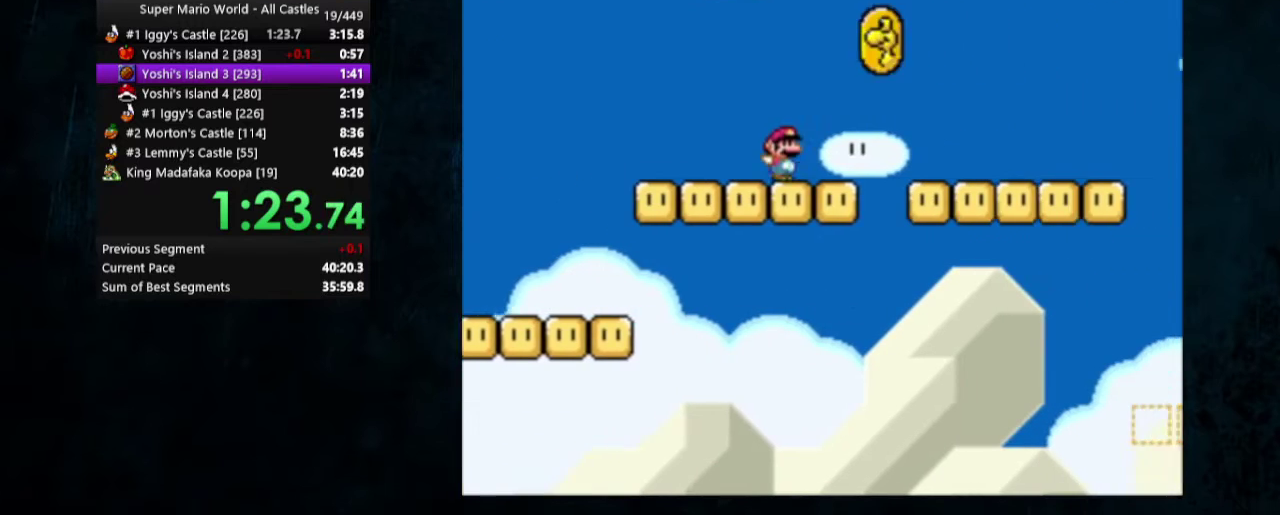
{"dt_ms": 300, "buttons": ["B", "Y", "DPAD_RIGHT"], "events": []}
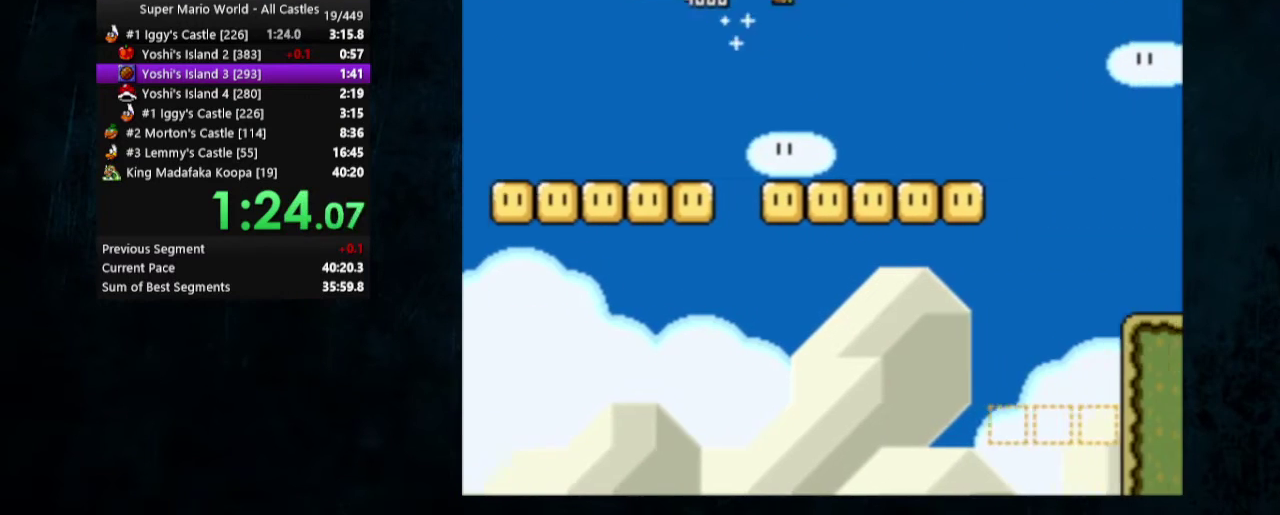
{"dt_ms": 500, "buttons": ["X", "Y", "DPAD_RIGHT"], "events": [[33, "B", "up"], [200, "X", "down"]]}
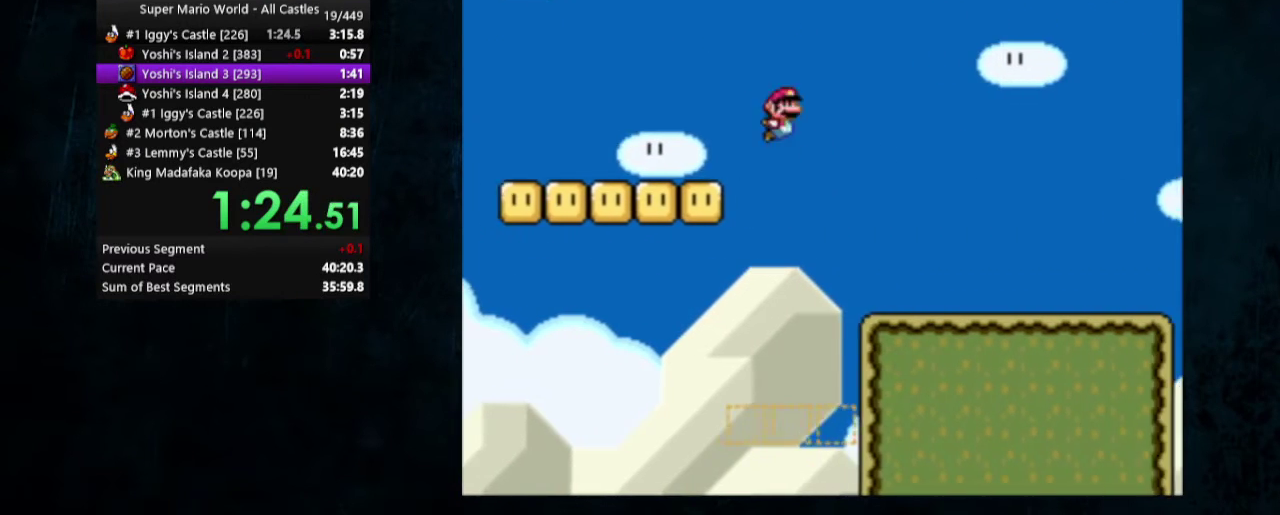
{"dt_ms": 700, "buttons": ["A", "X", "Y", "DPAD_RIGHT"], "events": [[633, "A", "down"]]}
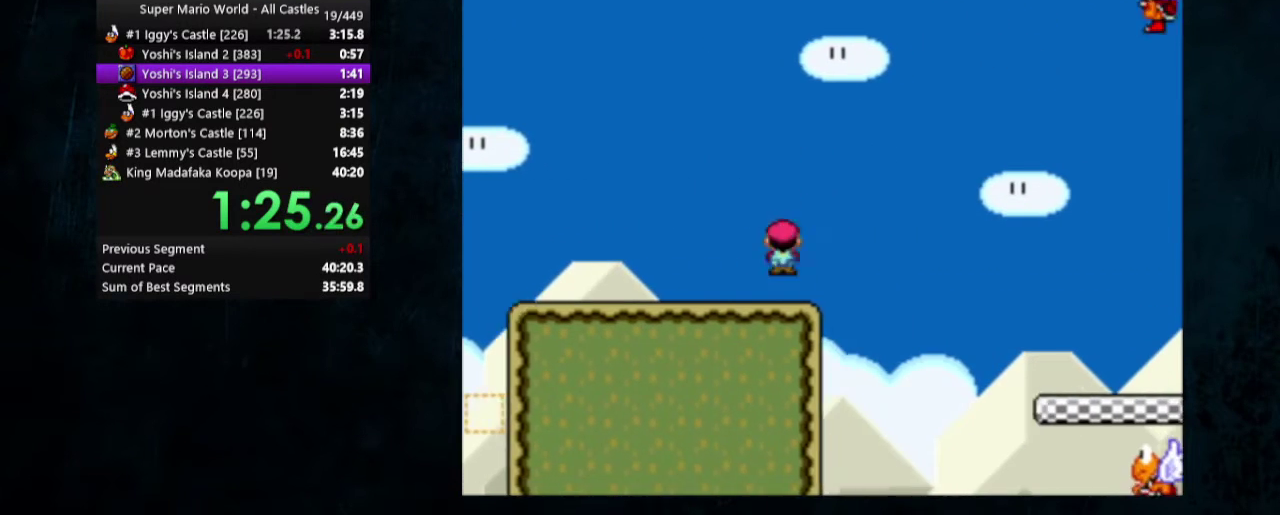
{"dt_ms": 300, "buttons": ["A", "X", "Y", "DPAD_RIGHT"], "events": []}
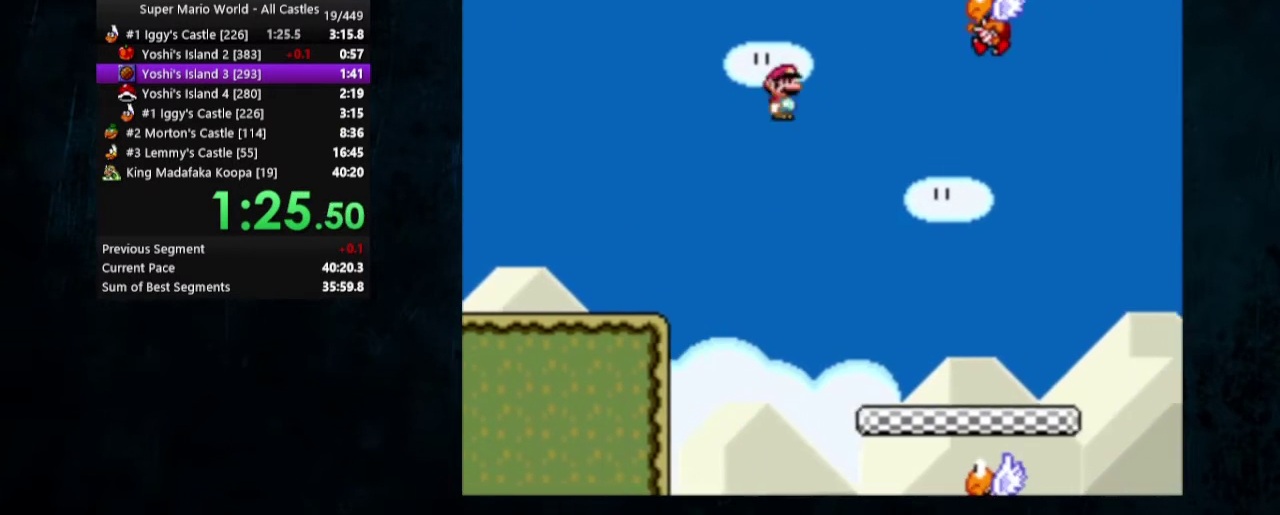
{"dt_ms": 500, "buttons": ["Y", "DPAD_RIGHT"], "events": [[300, "A", "up"], [333, "X", "up"]]}
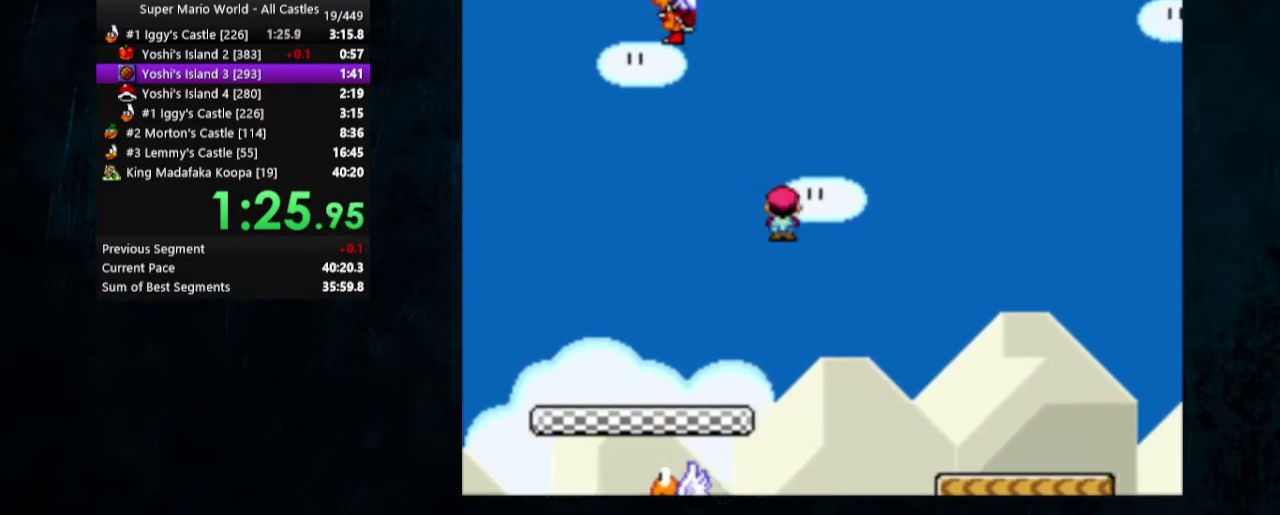
{"dt_ms": 600, "buttons": ["A", "X", "Y", "DPAD_RIGHT"], "events": [[567, "X", "down"], [600, "A", "down"]]}
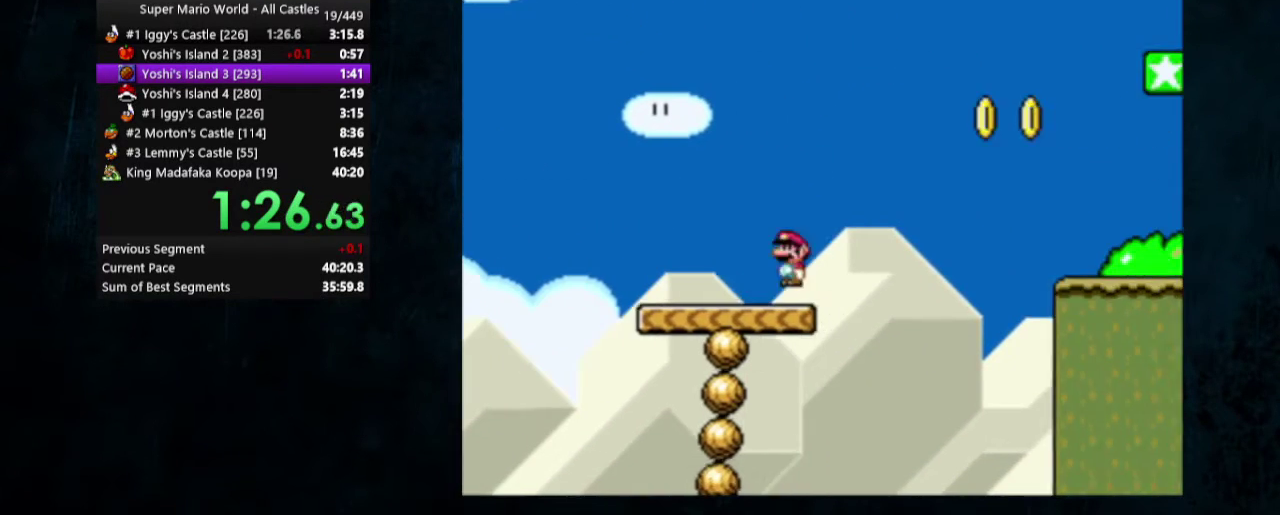
{"dt_ms": 100, "buttons": ["Y", "DPAD_RIGHT"], "events": [[33, "A", "up"], [100, "X", "up"]]}
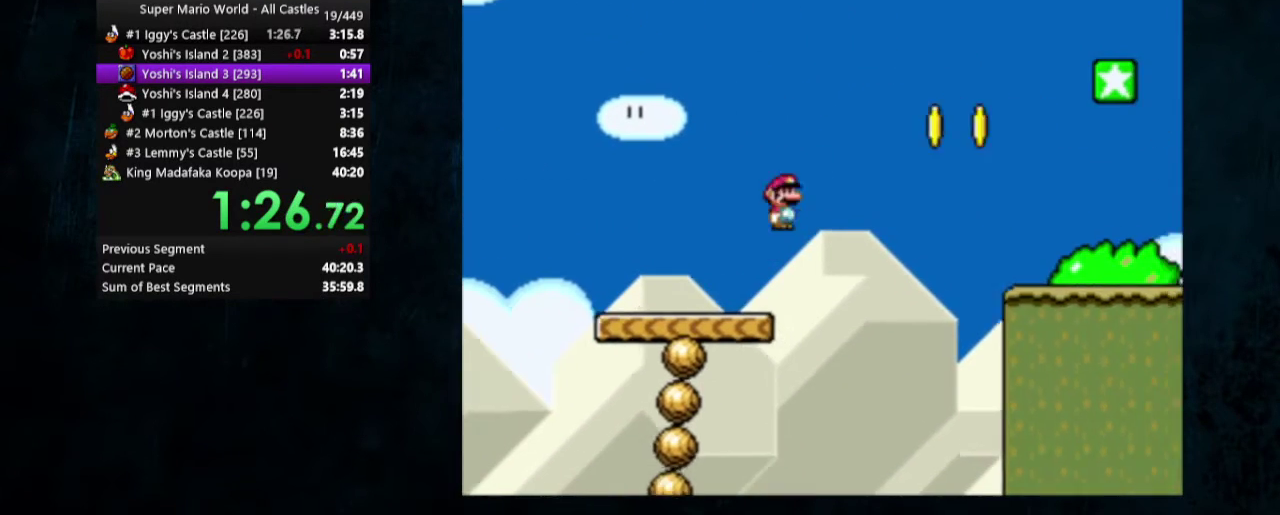
{"dt_ms": 300, "buttons": ["Y", "DPAD_RIGHT"], "events": []}
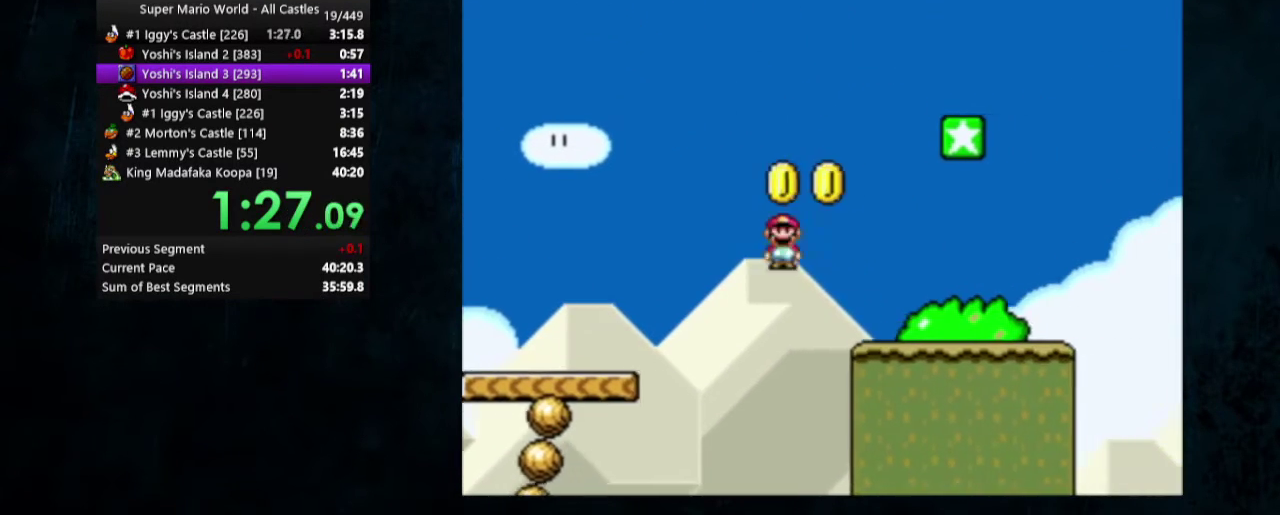
{"dt_ms": 300, "buttons": ["Y", "DPAD_RIGHT"], "events": [[133, "X", "down"], [167, "A", "down"], [233, "A", "up"], [300, "X", "up"]]}
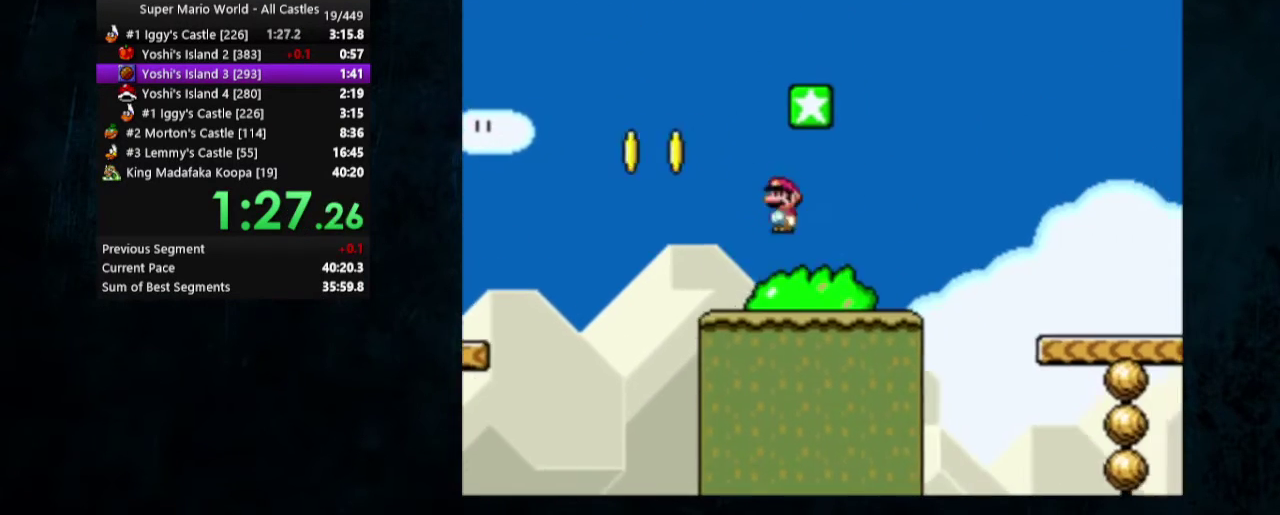
{"dt_ms": 900, "buttons": ["Y", "DPAD_RIGHT"], "events": [[767, "A", "down"], [767, "X", "down"], [867, "A", "up"], [900, "X", "up"]]}
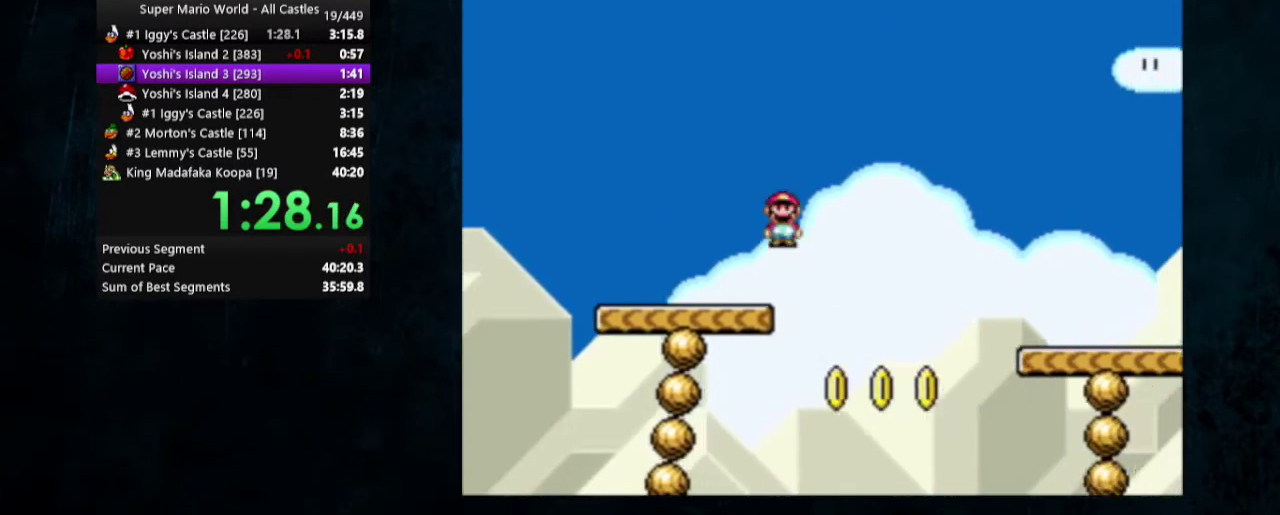
{"dt_ms": 300, "buttons": ["Y", "DPAD_RIGHT"], "events": []}
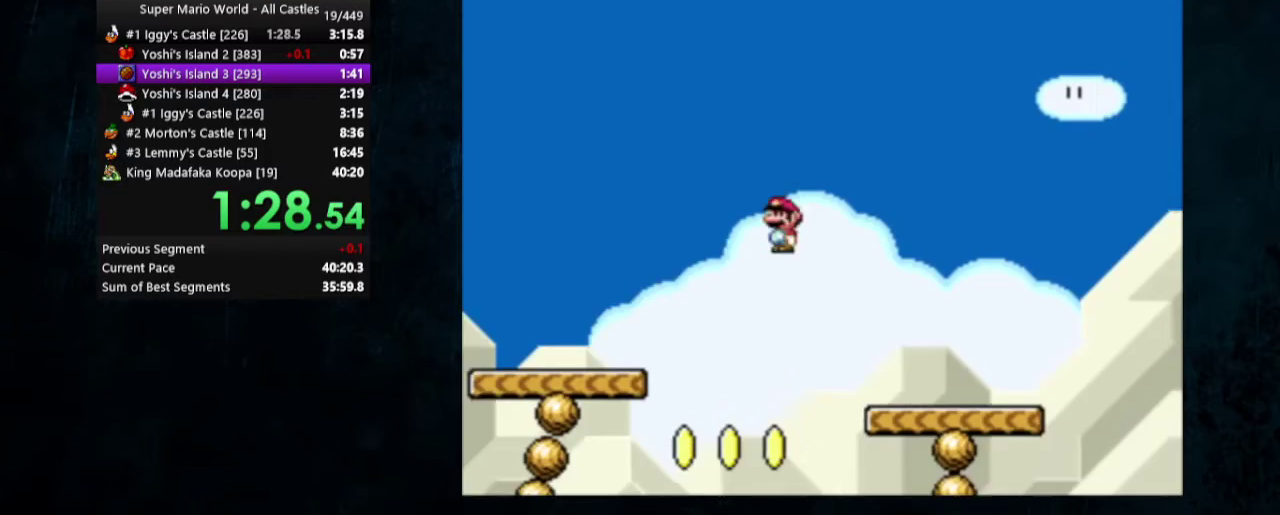
{"dt_ms": 500, "buttons": ["B", "Y", "DPAD_RIGHT"], "events": [[467, "B", "down"]]}
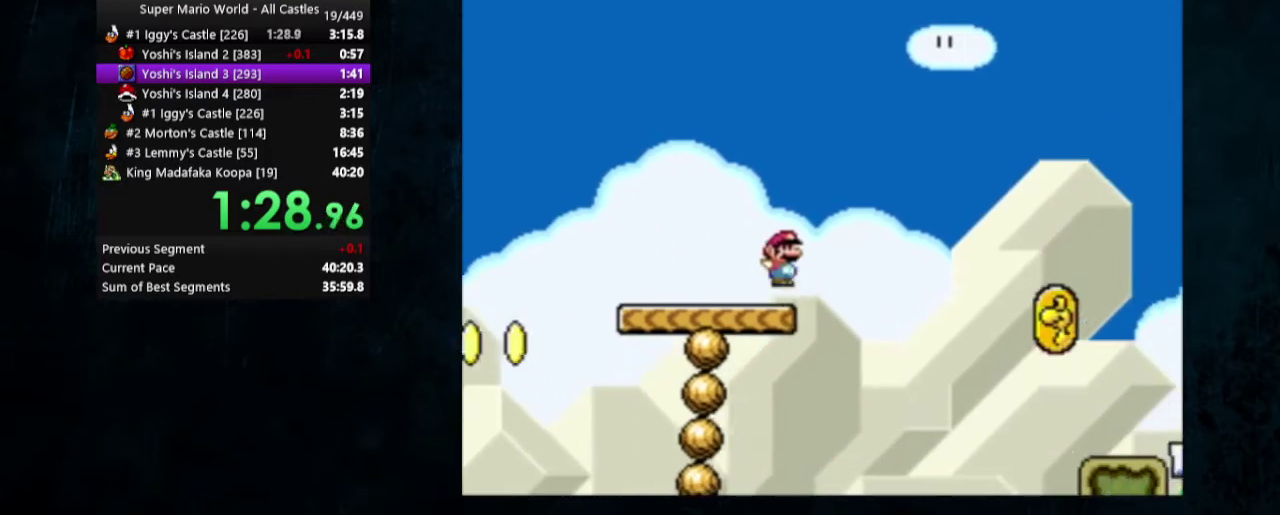
{"dt_ms": 500, "buttons": ["B", "Y", "DPAD_RIGHT"], "events": []}
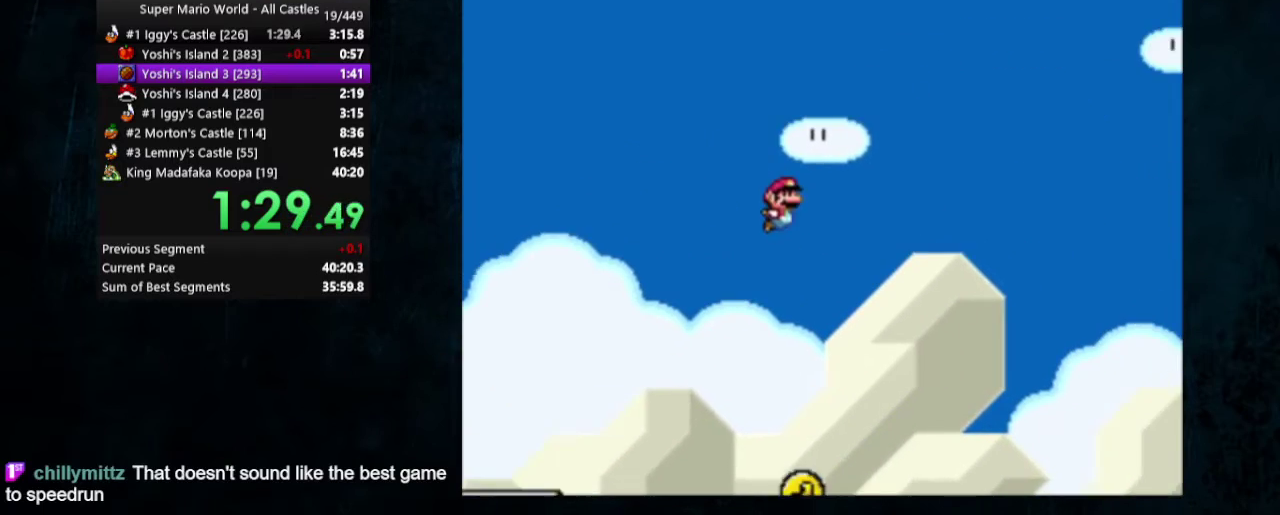
{"dt_ms": 500, "buttons": ["Y", "DPAD_RIGHT"], "events": [[500, "B", "up"]]}
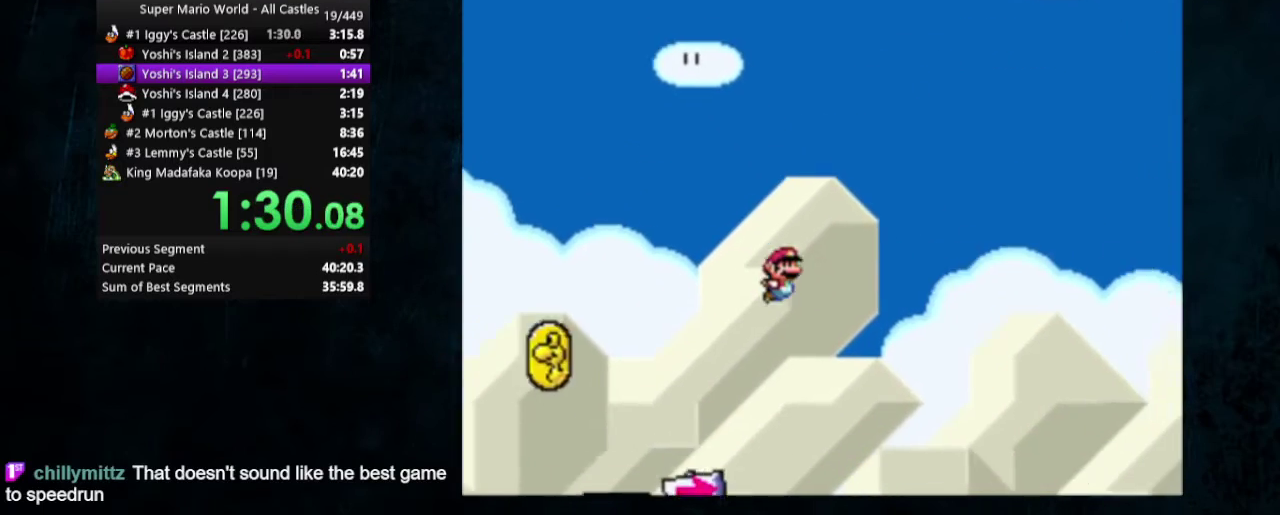
{"dt_ms": 500, "buttons": ["Y", "DPAD_RIGHT"], "events": []}
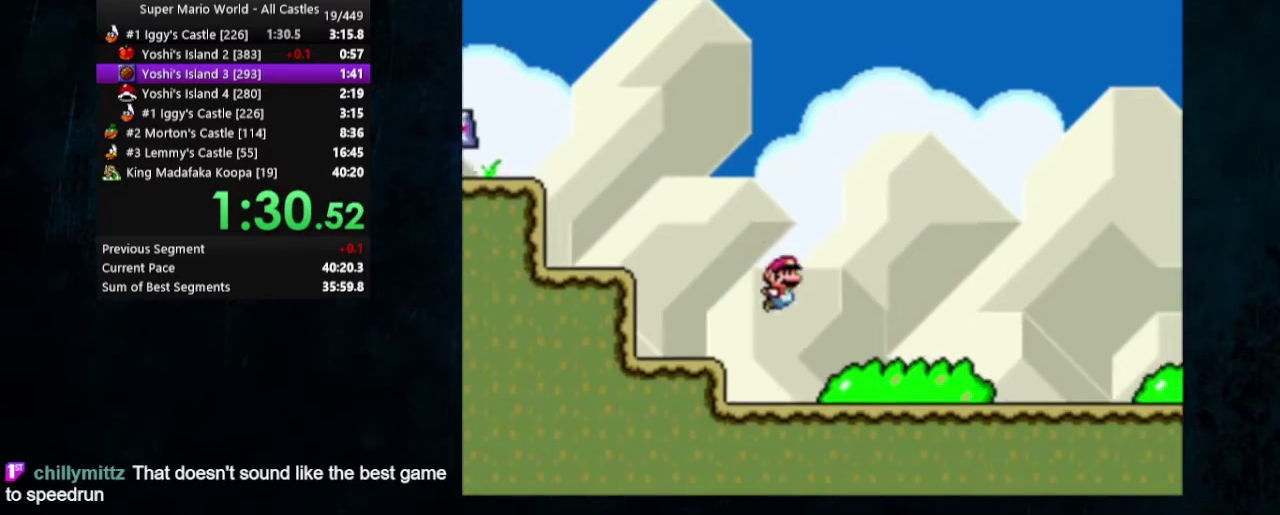
{"dt_ms": 300, "buttons": ["A", "X", "Y", "DPAD_RIGHT"], "events": [[233, "X", "down"], [267, "A", "down"]]}
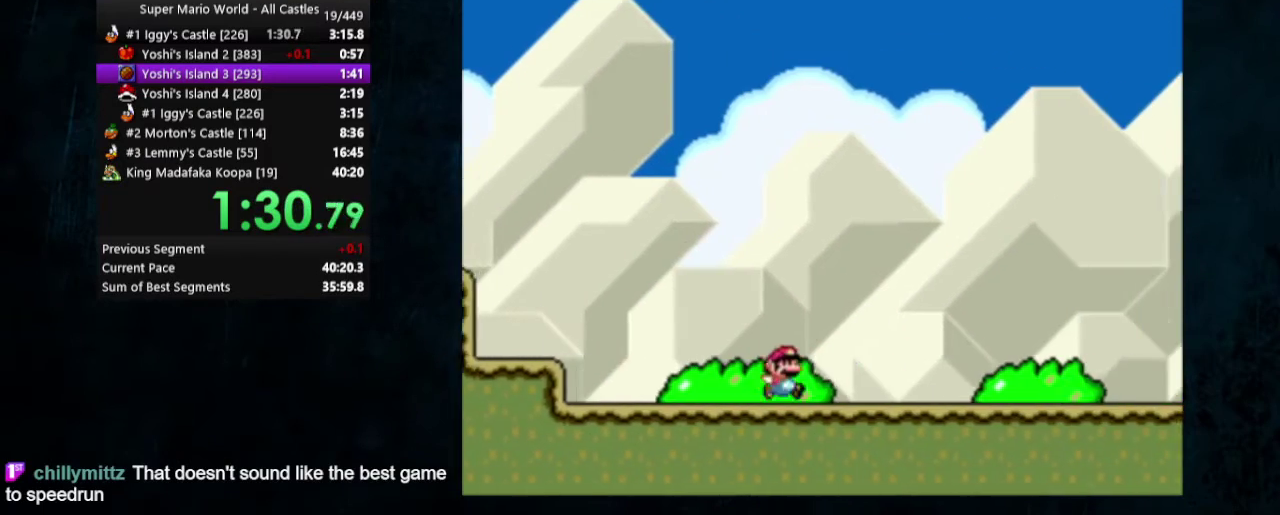
{"dt_ms": 700, "buttons": ["Y", "DPAD_RIGHT"], "events": [[333, "A", "up"], [400, "X", "up"]]}
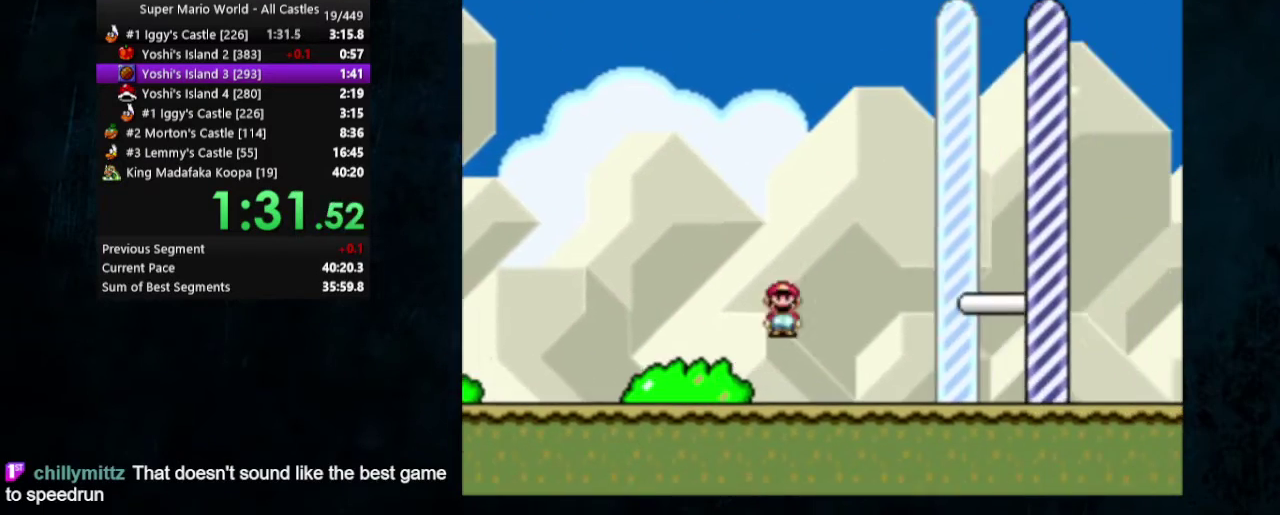
{"dt_ms": 500, "buttons": ["Y", "DPAD_RIGHT"], "events": []}
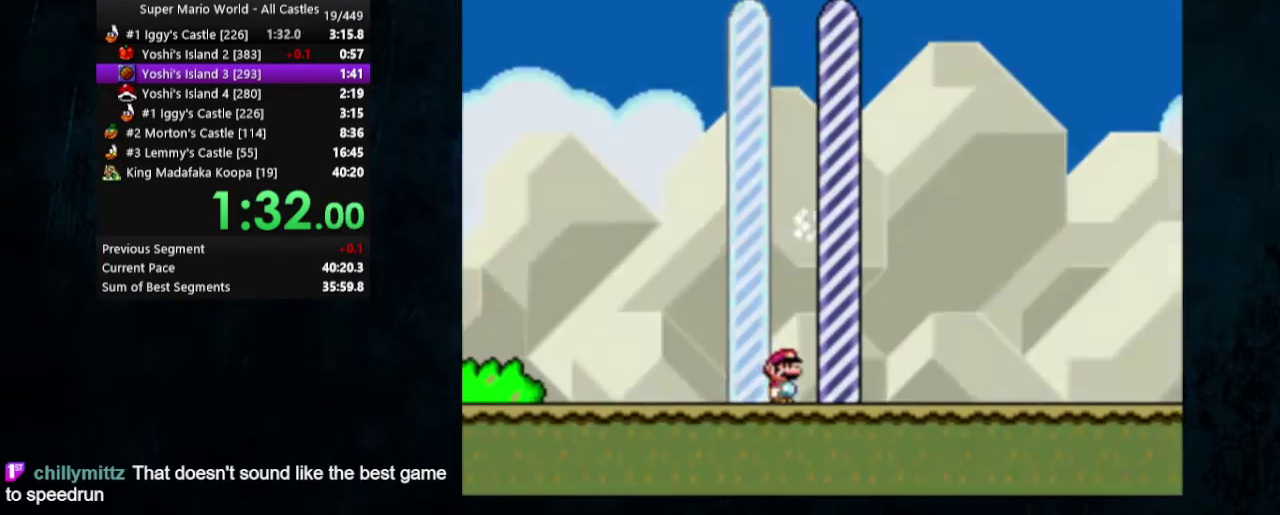
{"dt_ms": 300, "buttons": ["DPAD_RIGHT"], "events": [[300, "Y", "up"]]}
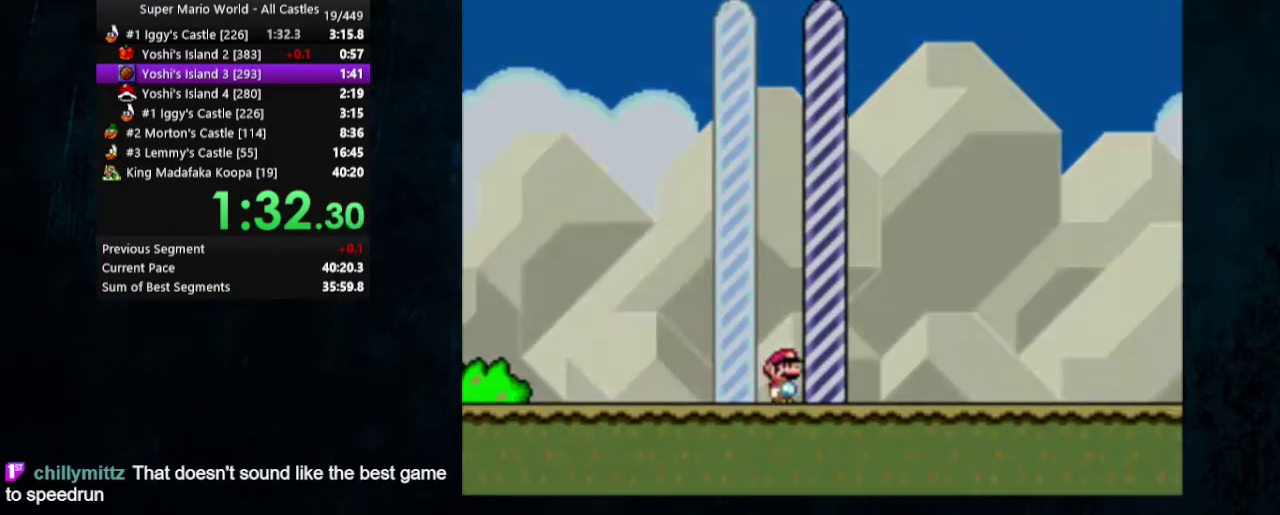
{"dt_ms": 600, "buttons": [], "events": [[33, "DPAD_RIGHT", "up"]]}